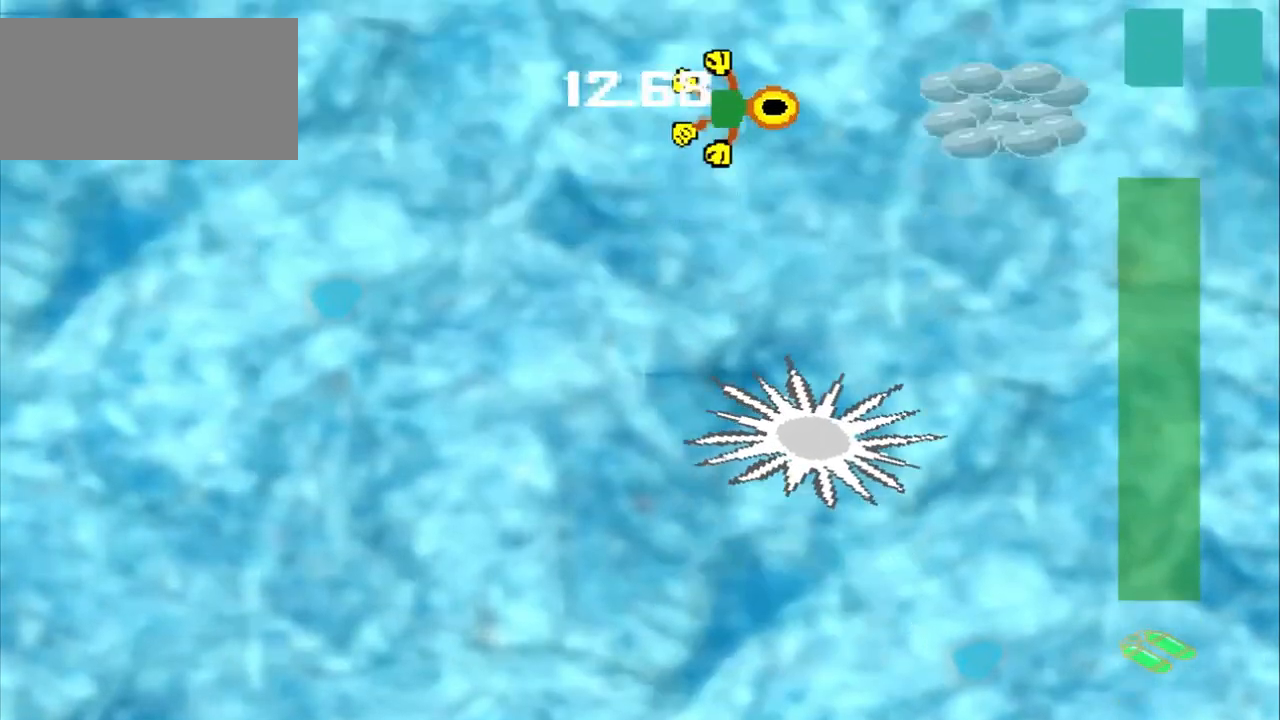
Gameplay with a controller (PlayStation layout); each line is a JSON object with the inputs held at the frame after it. "events" lists button and stick changes between this image and that frame as [ms after this image, input, new state], when the widget could be followed in between. Not read: L2 L3 R2 R3 right_stick.
{"buttons": [], "left_stick": "right", "events": []}
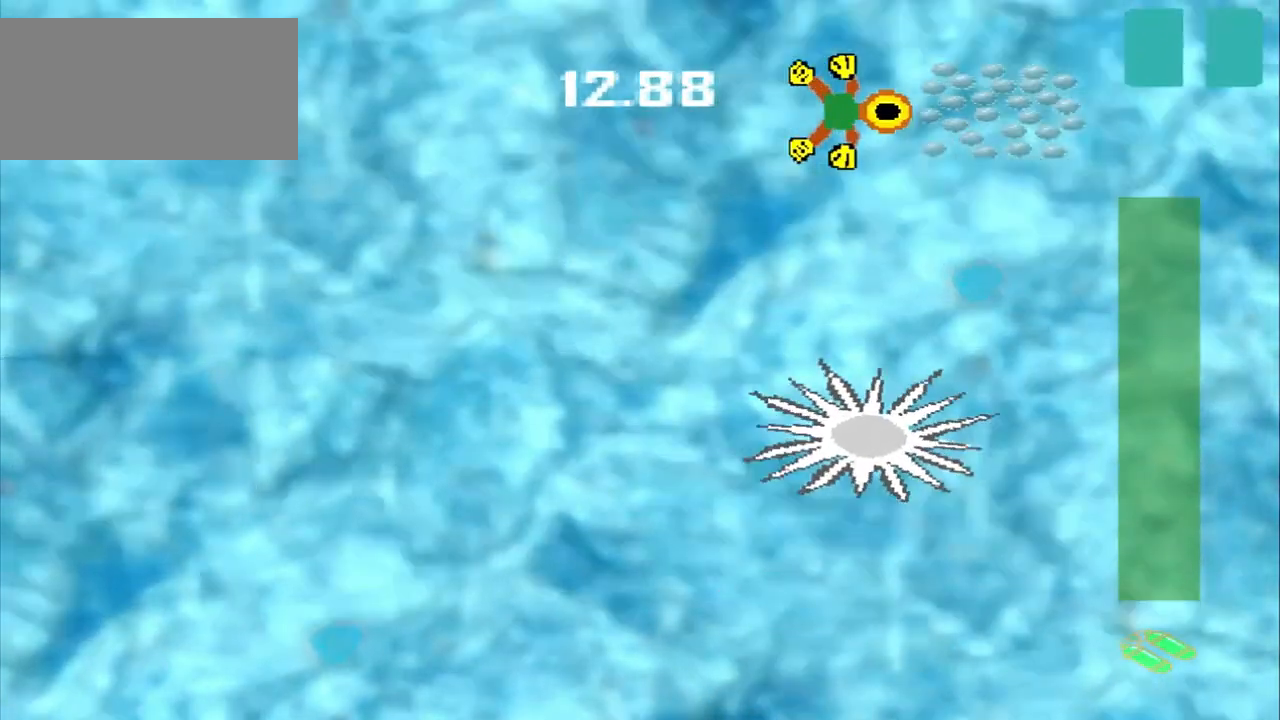
{"buttons": [], "left_stick": "down-left", "events": [[167, "left_stick", "center"], [292, "left_stick", "down-left"]]}
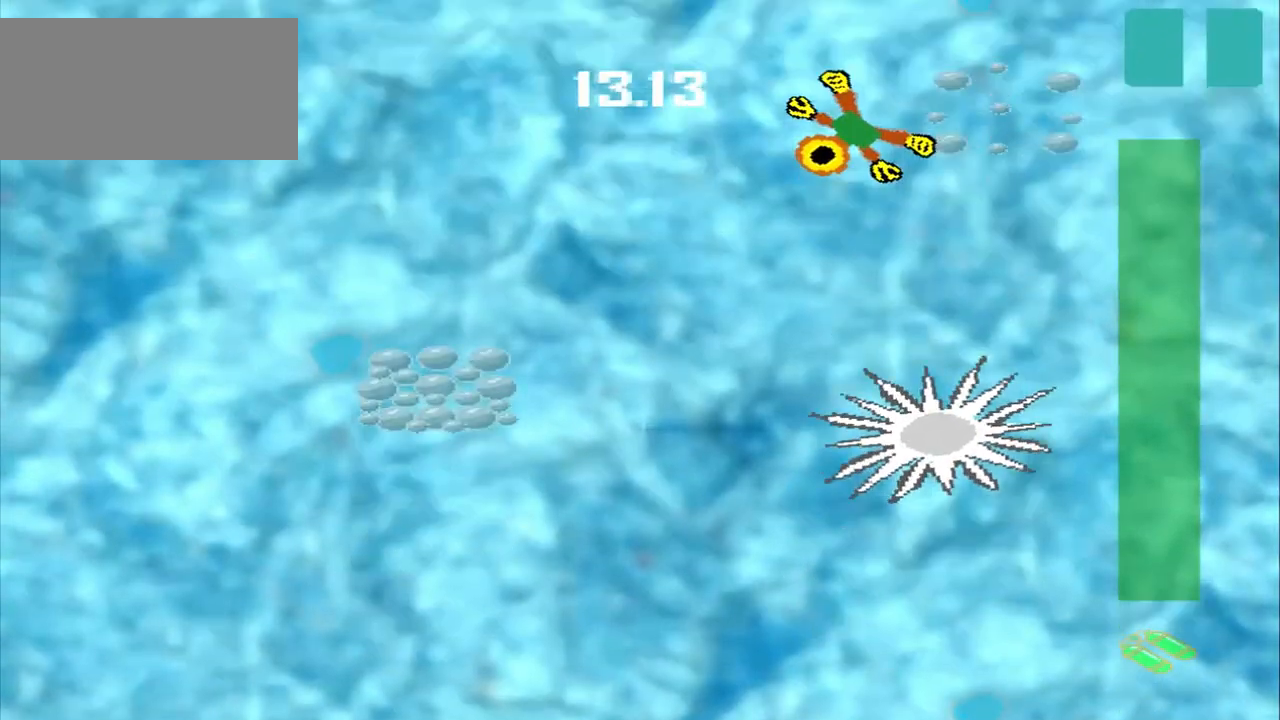
{"buttons": [], "left_stick": "down-left", "events": []}
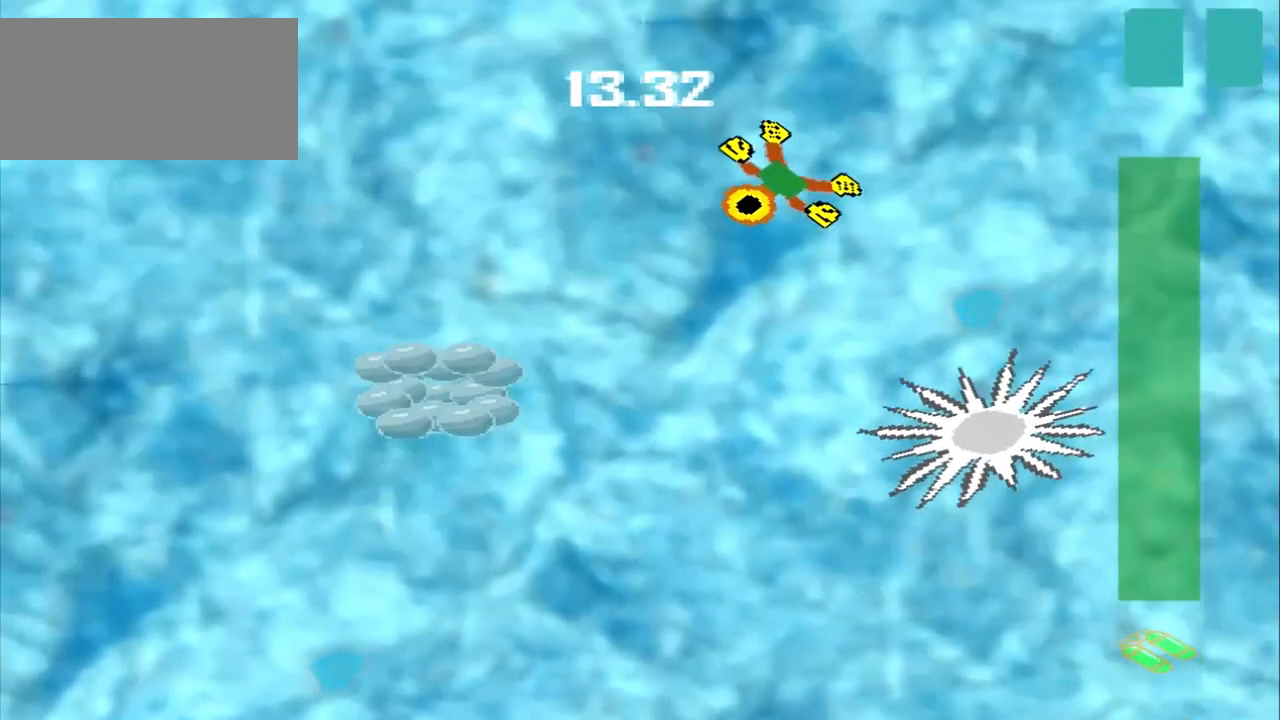
{"buttons": [], "left_stick": "down-left", "events": []}
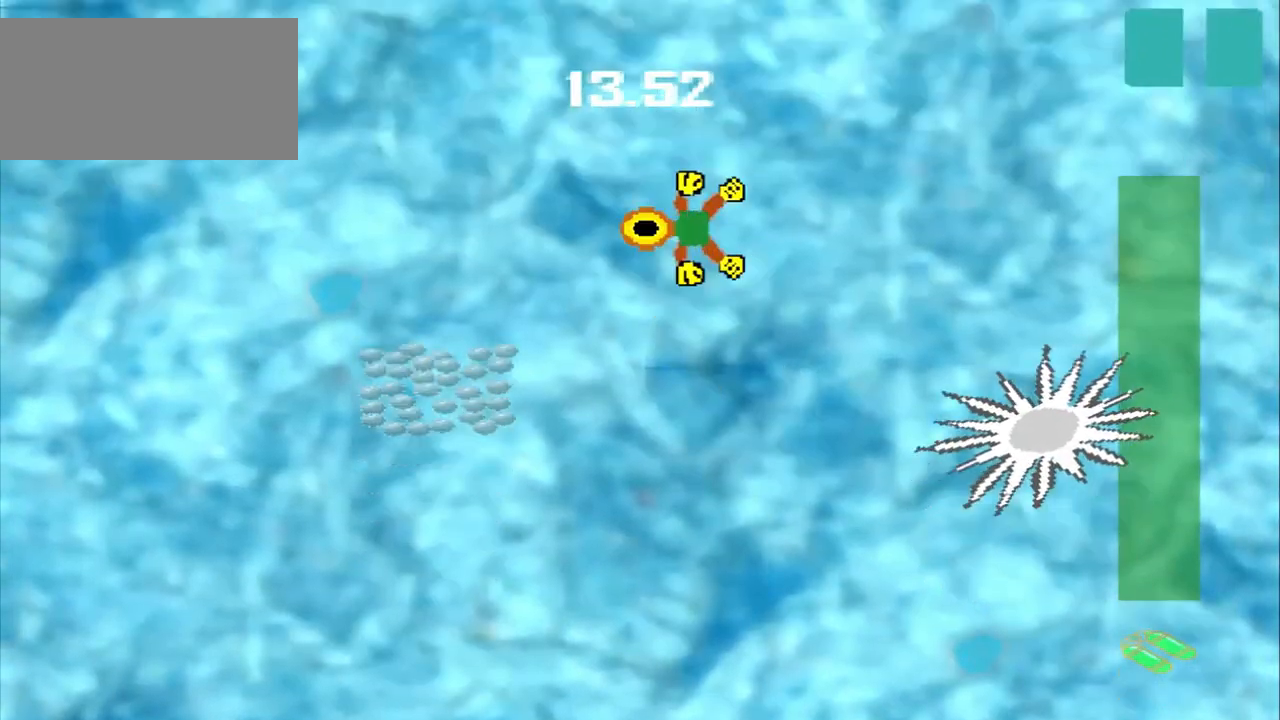
{"buttons": [], "left_stick": "down-left", "events": []}
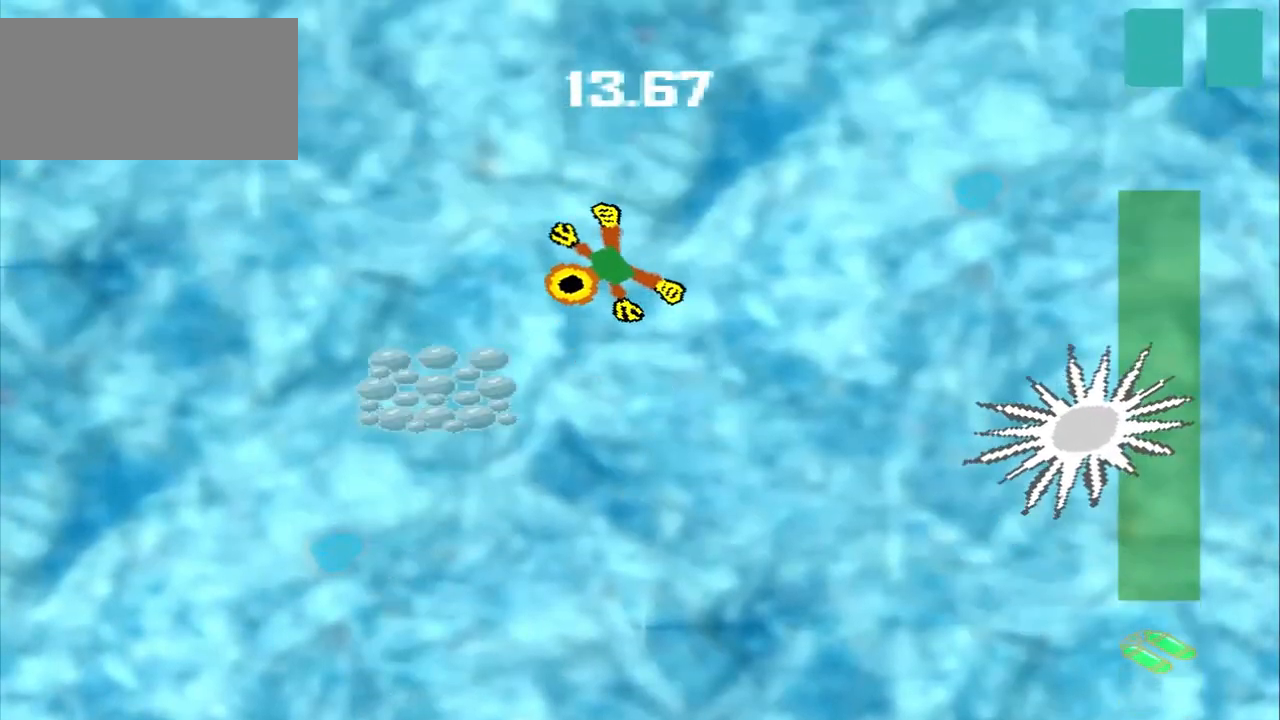
{"buttons": [], "left_stick": "center", "events": [[417, "left_stick", "center"]]}
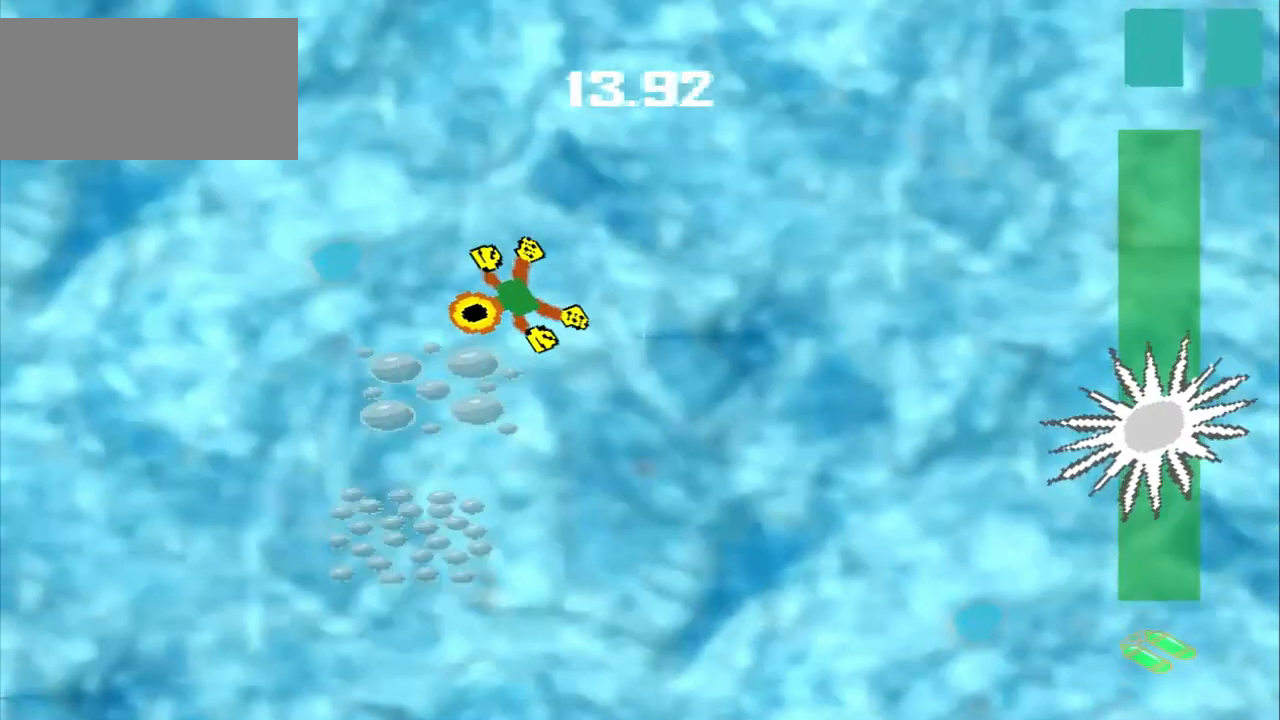
{"buttons": [], "left_stick": "down-left", "events": [[83, "left_stick", "down-left"]]}
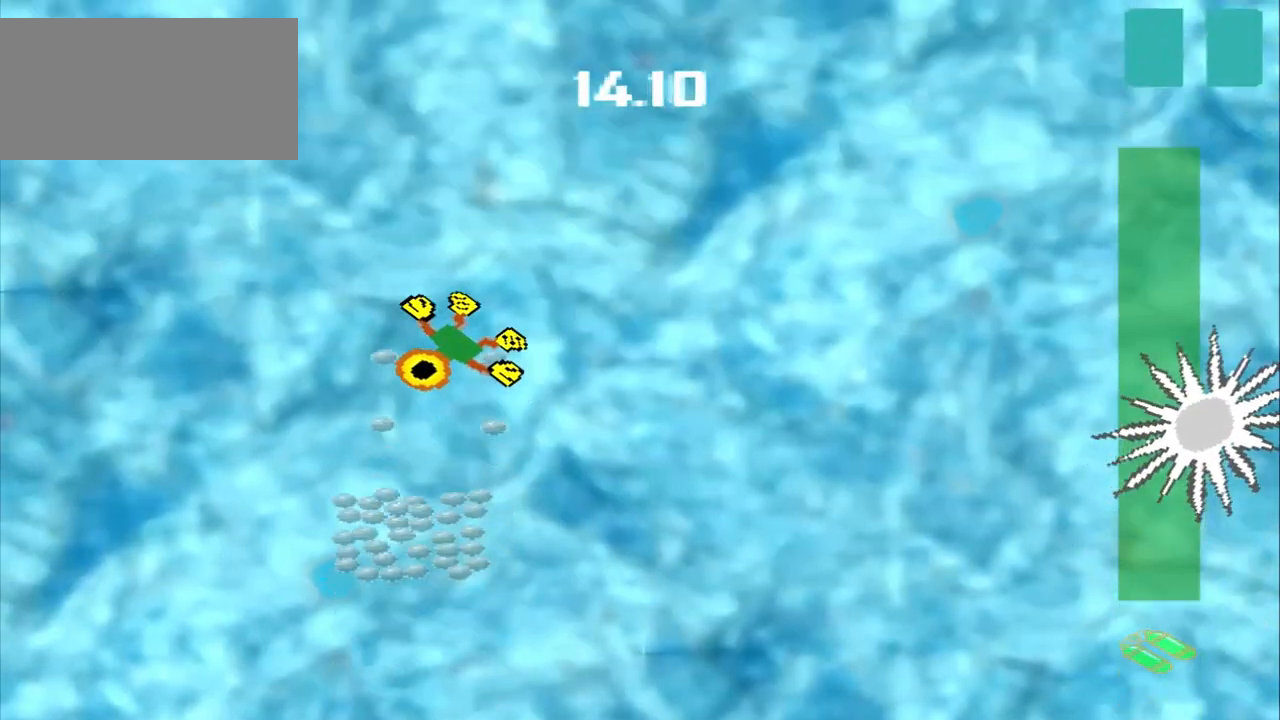
{"buttons": [], "left_stick": "down", "events": [[333, "left_stick", "down"]]}
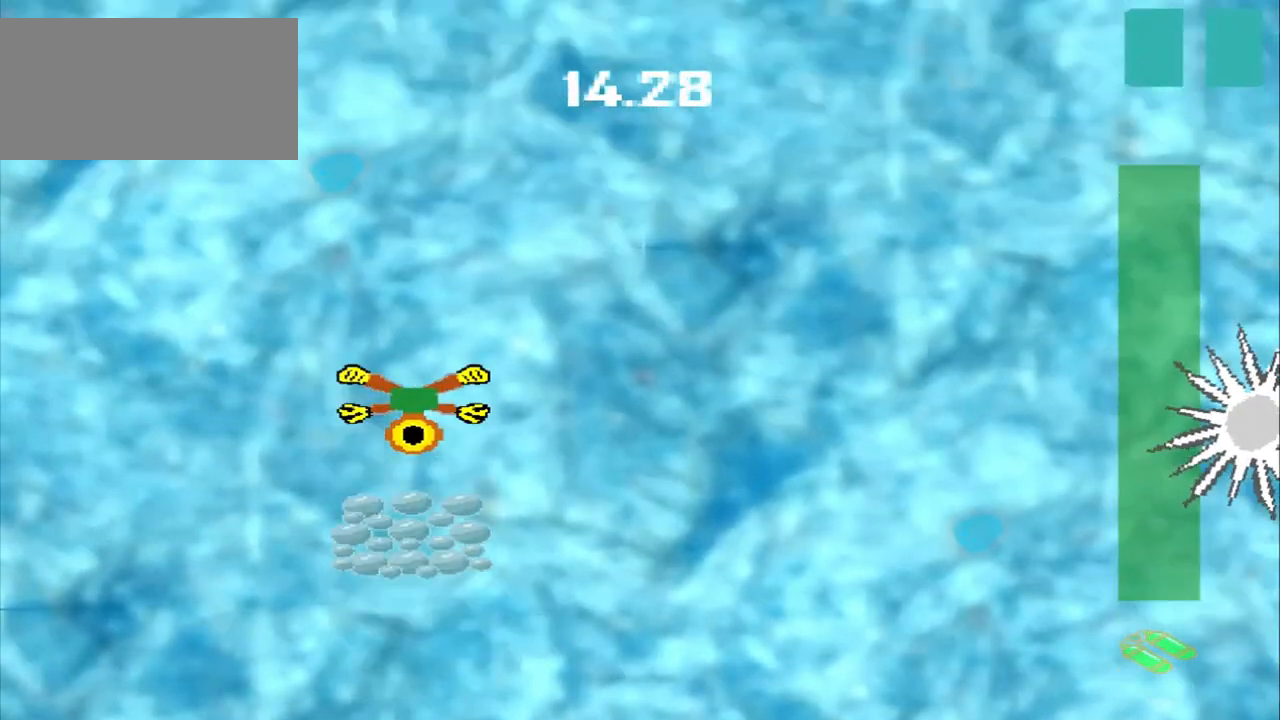
{"buttons": [], "left_stick": "down-right", "events": [[333, "left_stick", "center"], [417, "left_stick", "down-right"]]}
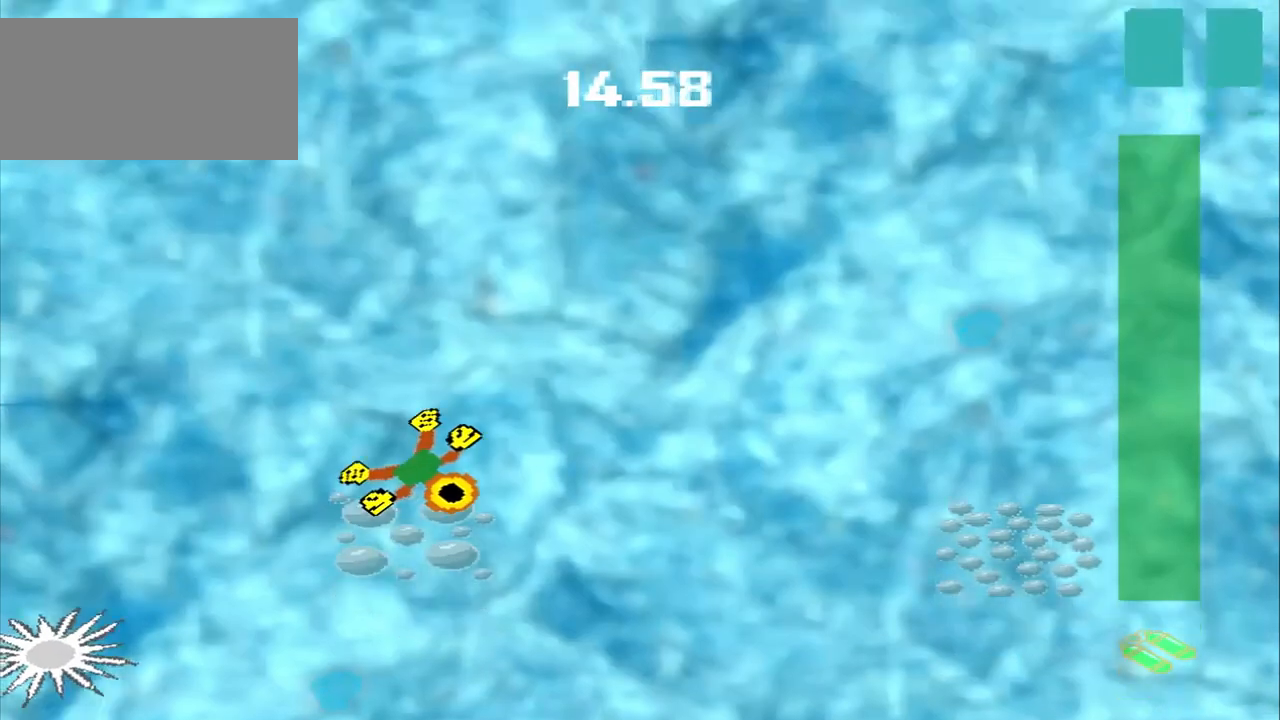
{"buttons": [], "left_stick": "down-right", "events": []}
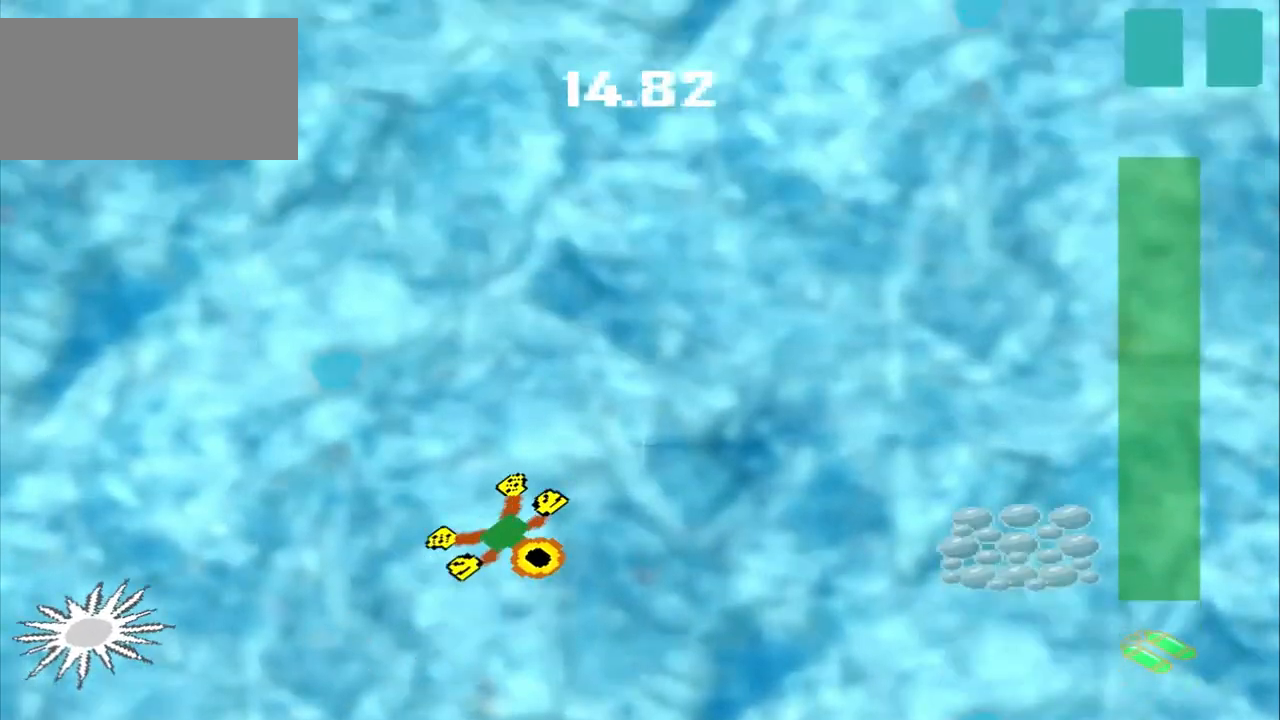
{"buttons": [], "left_stick": "right", "events": [[83, "left_stick", "right"]]}
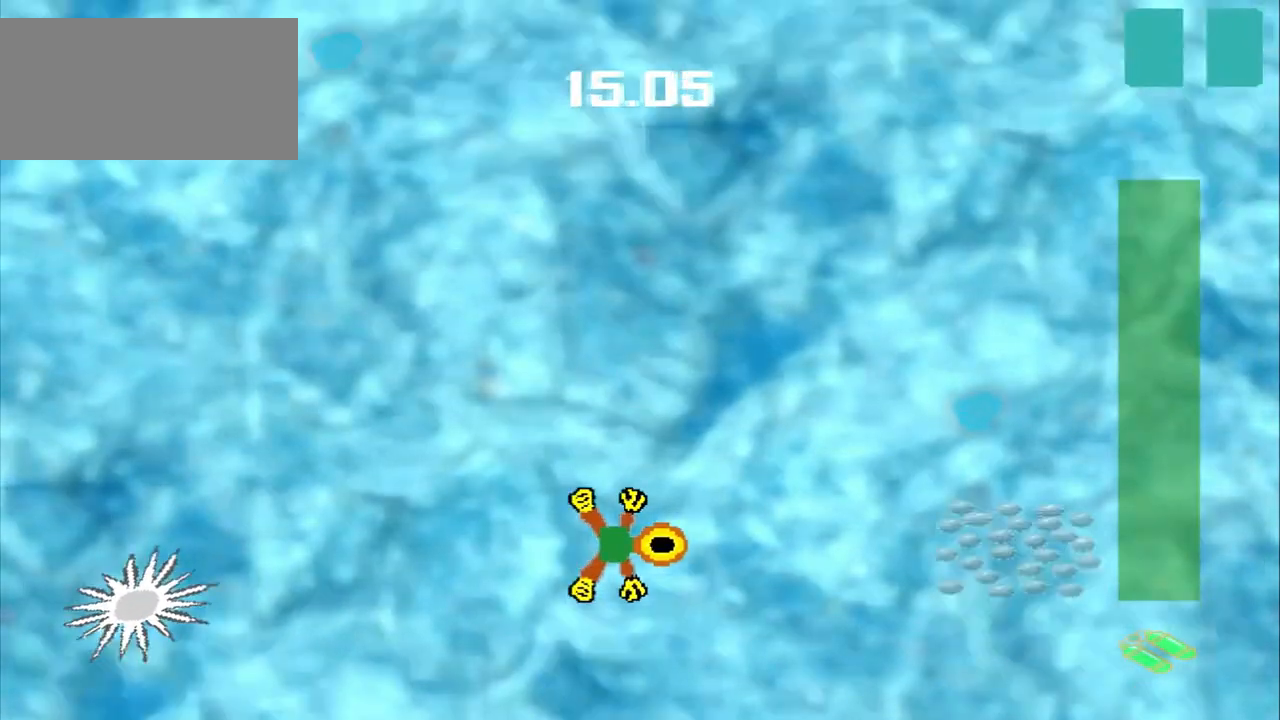
{"buttons": [], "left_stick": "right", "events": []}
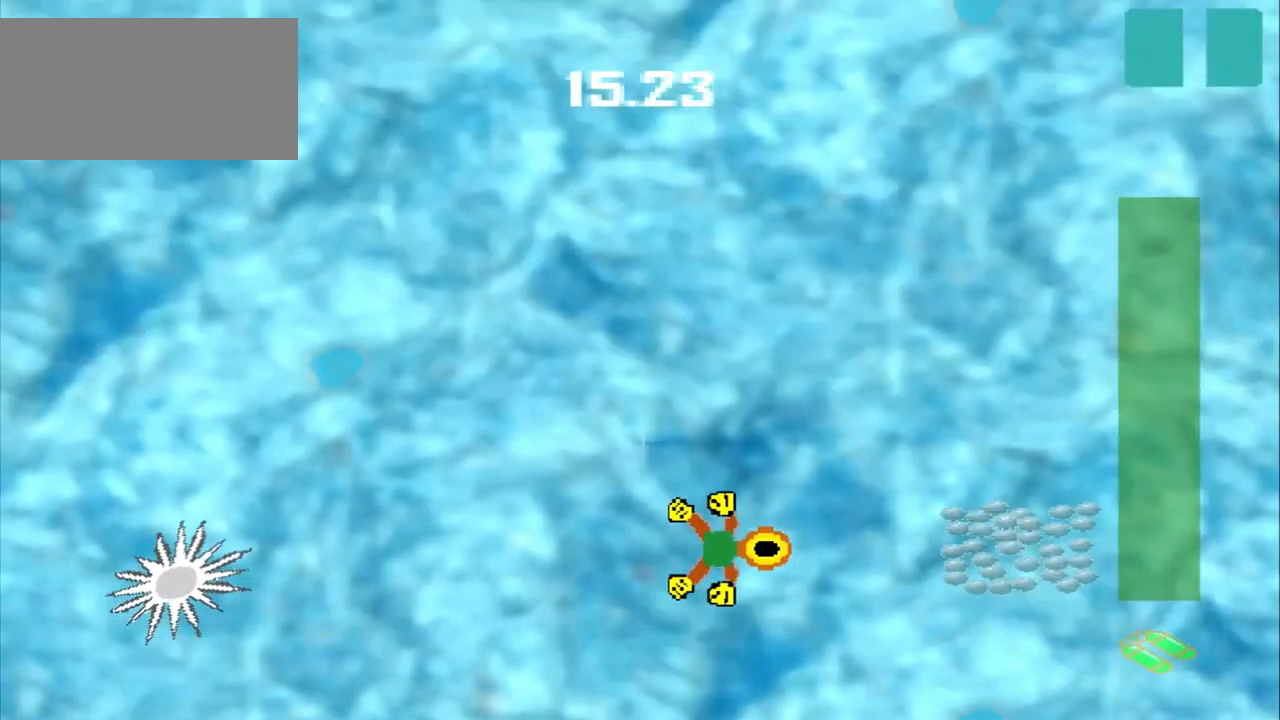
{"buttons": [], "left_stick": "right", "events": []}
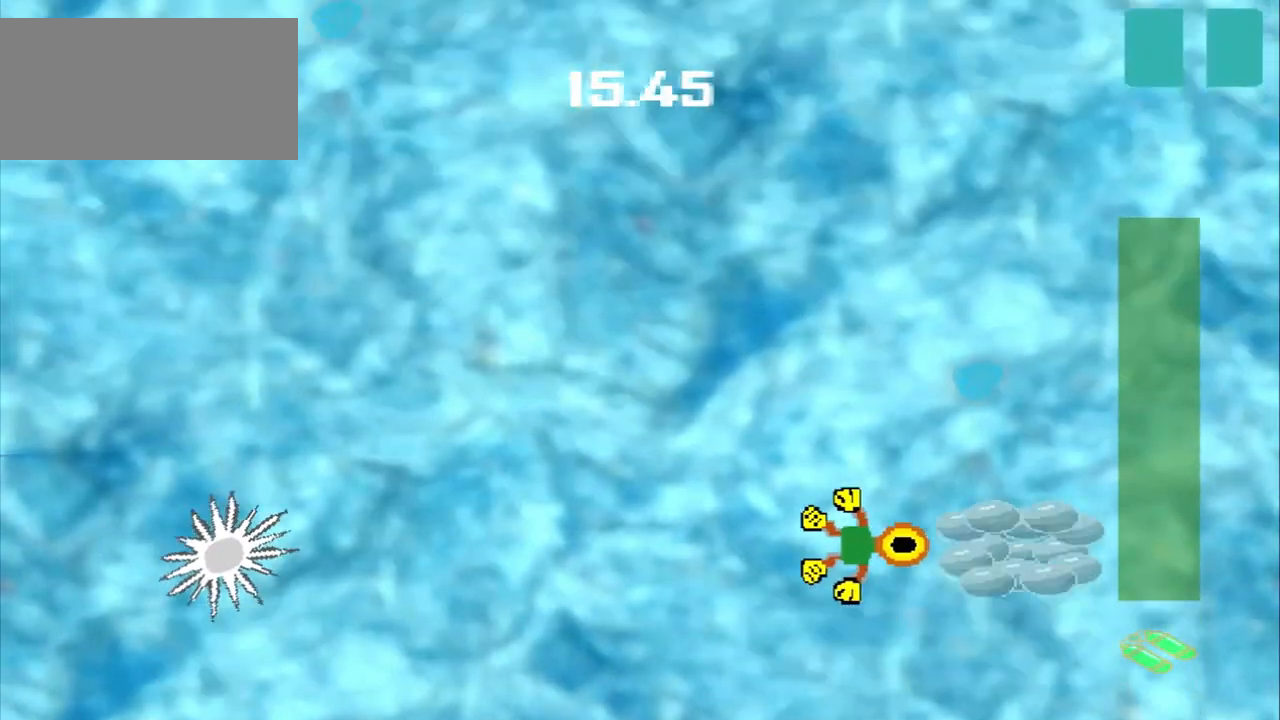
{"buttons": [], "left_stick": "up-right", "events": [[125, "left_stick", "center"], [292, "left_stick", "up-right"]]}
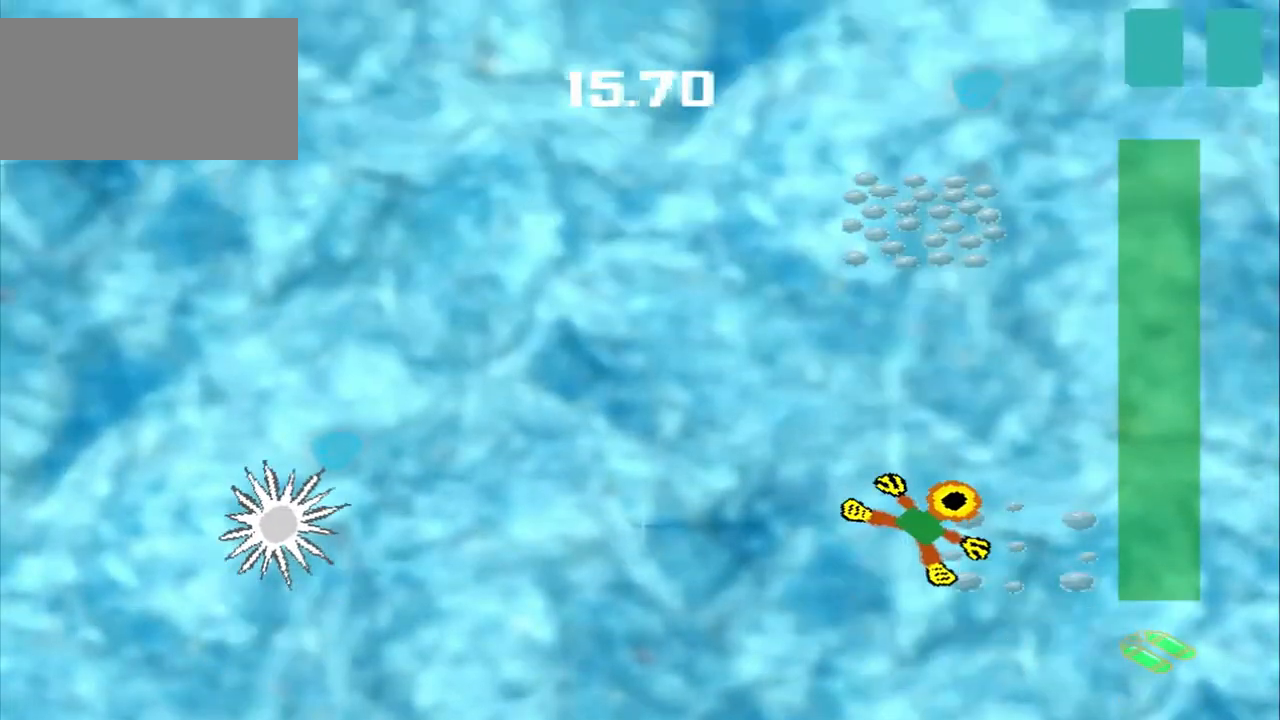
{"buttons": [], "left_stick": "up", "events": [[42, "left_stick", "up"]]}
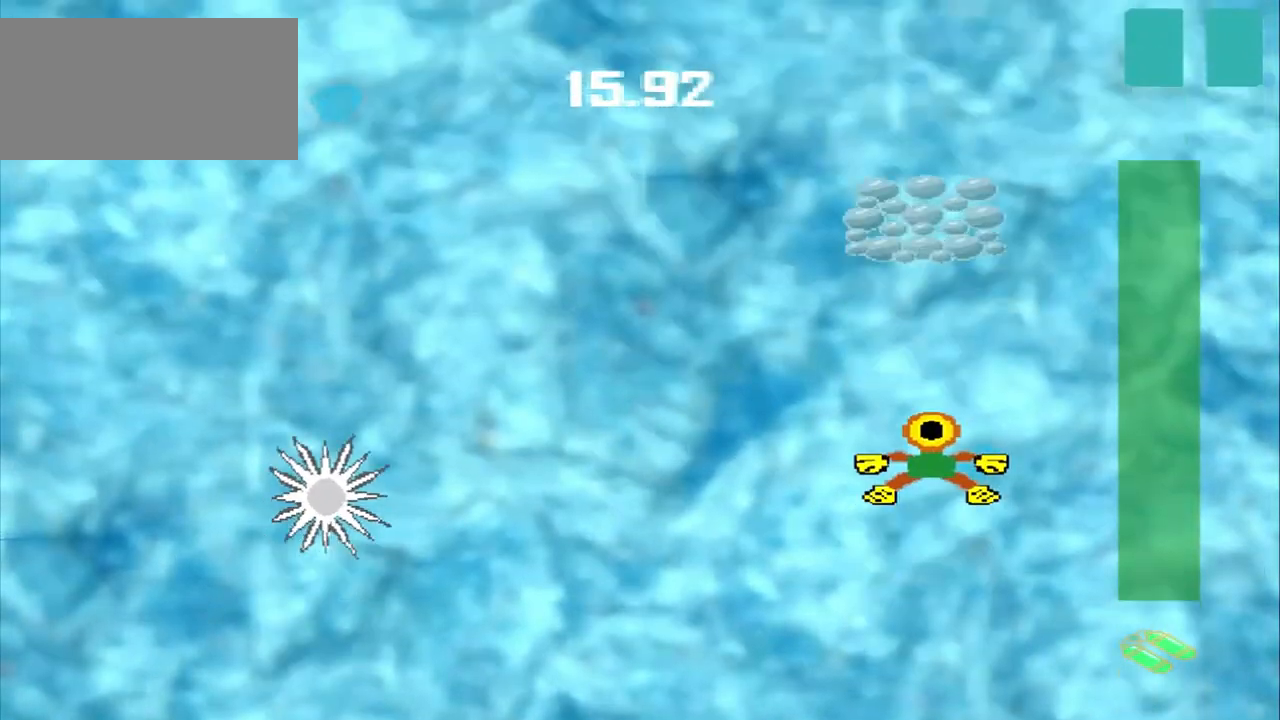
{"buttons": [], "left_stick": "up", "events": []}
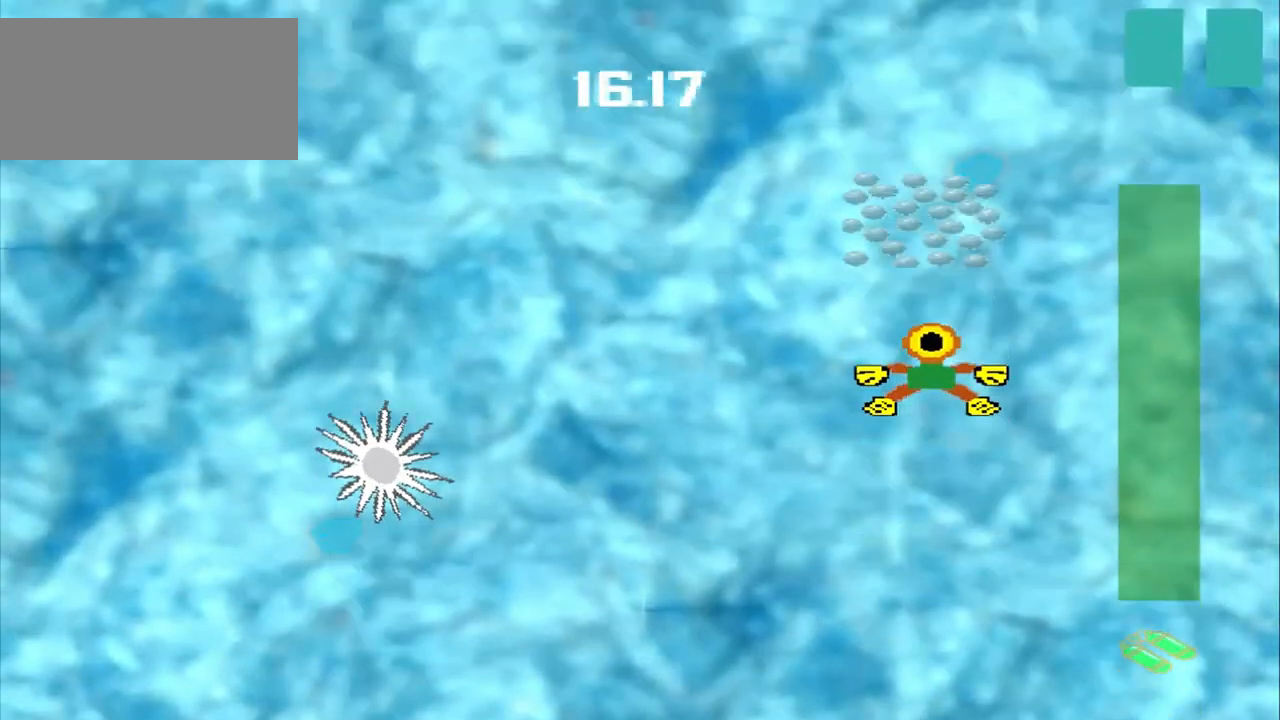
{"buttons": [], "left_stick": "center", "events": [[458, "left_stick", "center"]]}
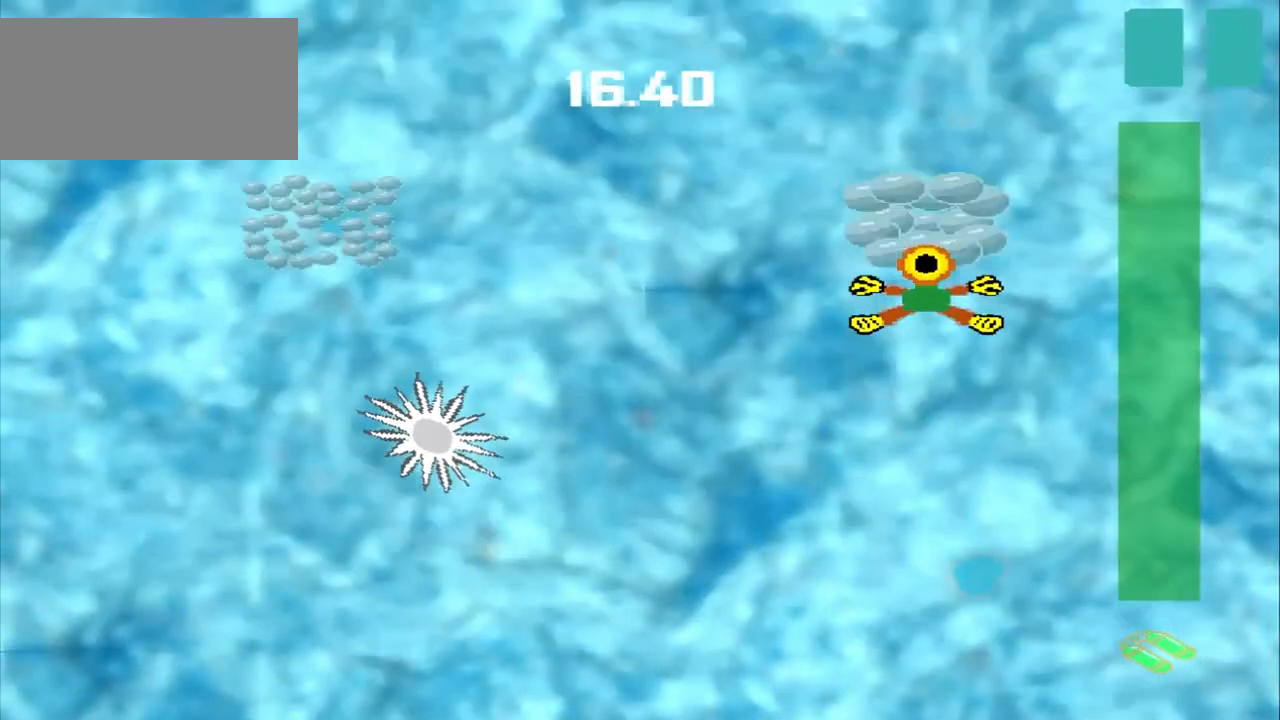
{"buttons": [], "left_stick": "up-left", "events": [[167, "left_stick", "up-left"]]}
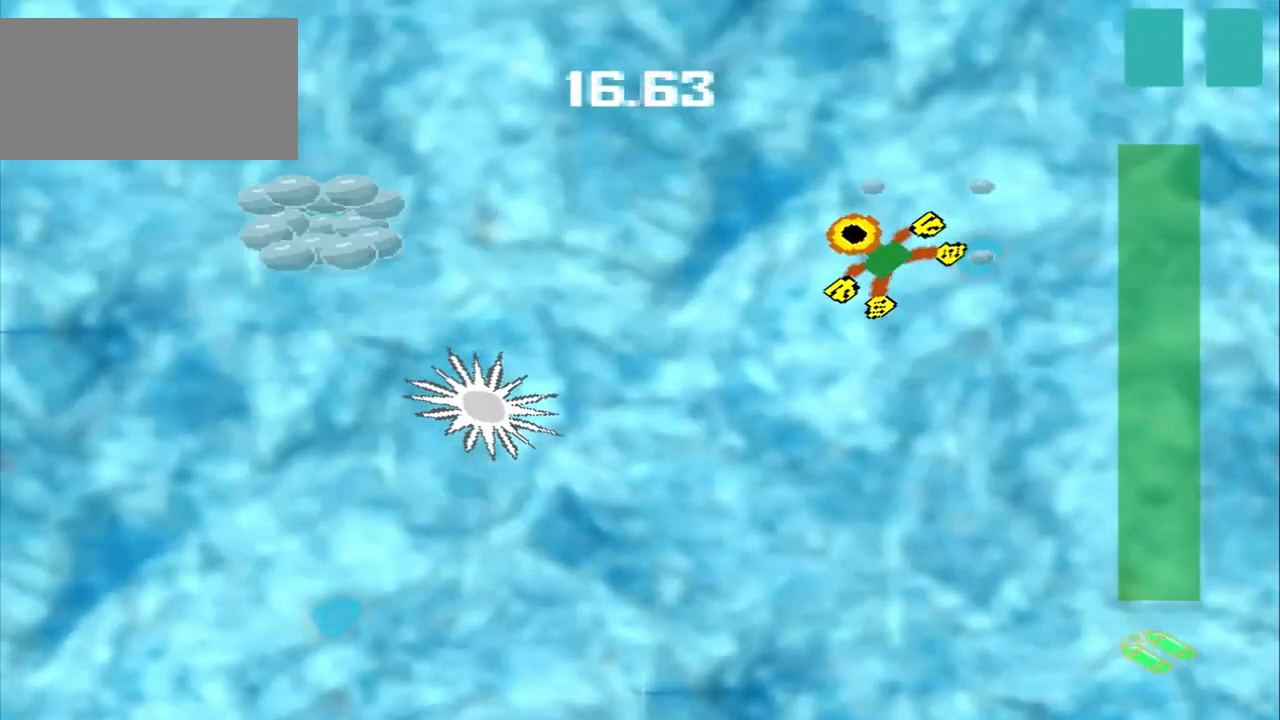
{"buttons": [], "left_stick": "left", "events": [[417, "left_stick", "left"]]}
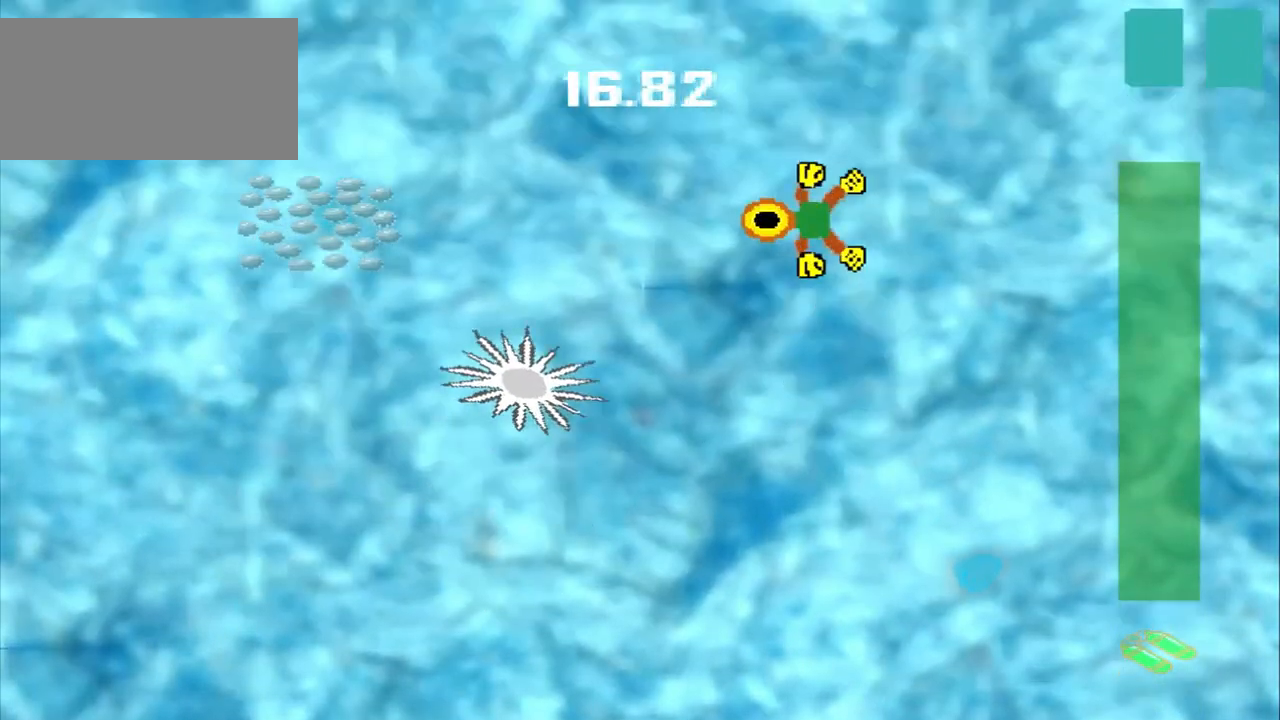
{"buttons": [], "left_stick": "left", "events": []}
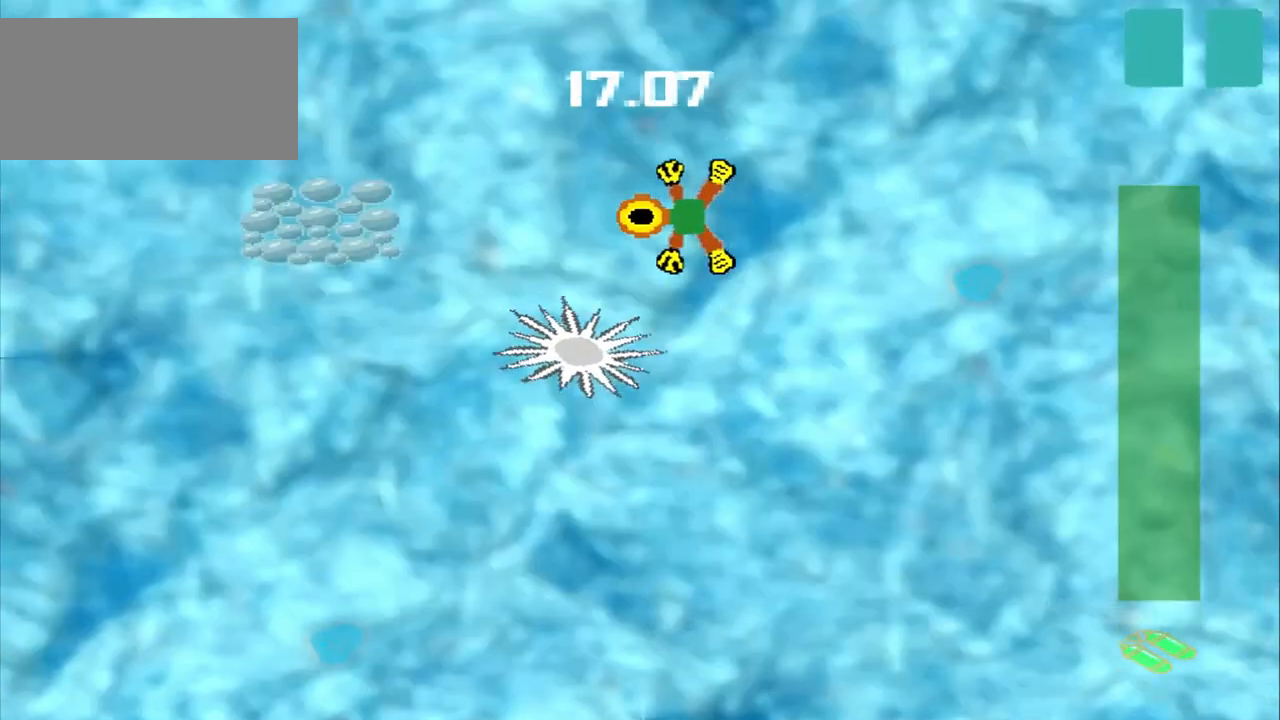
{"buttons": [], "left_stick": "left", "events": []}
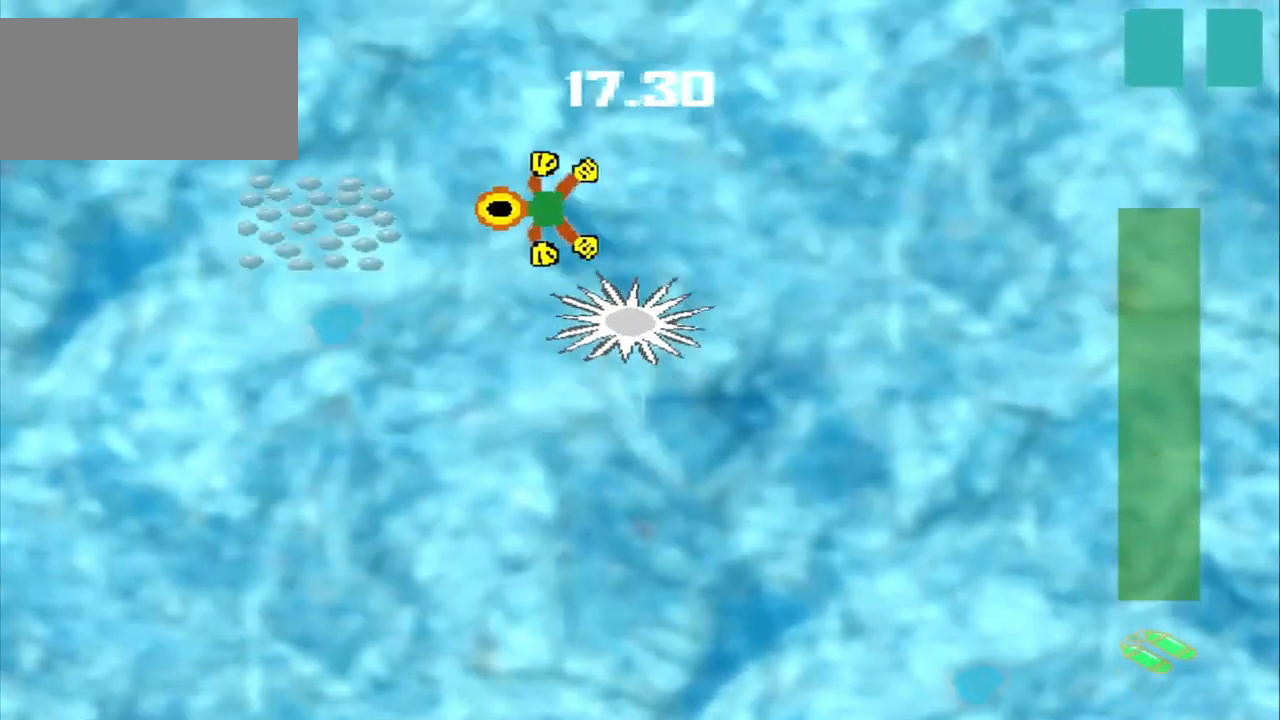
{"buttons": [], "left_stick": "down-left", "events": [[250, "left_stick", "center"], [375, "left_stick", "down-left"]]}
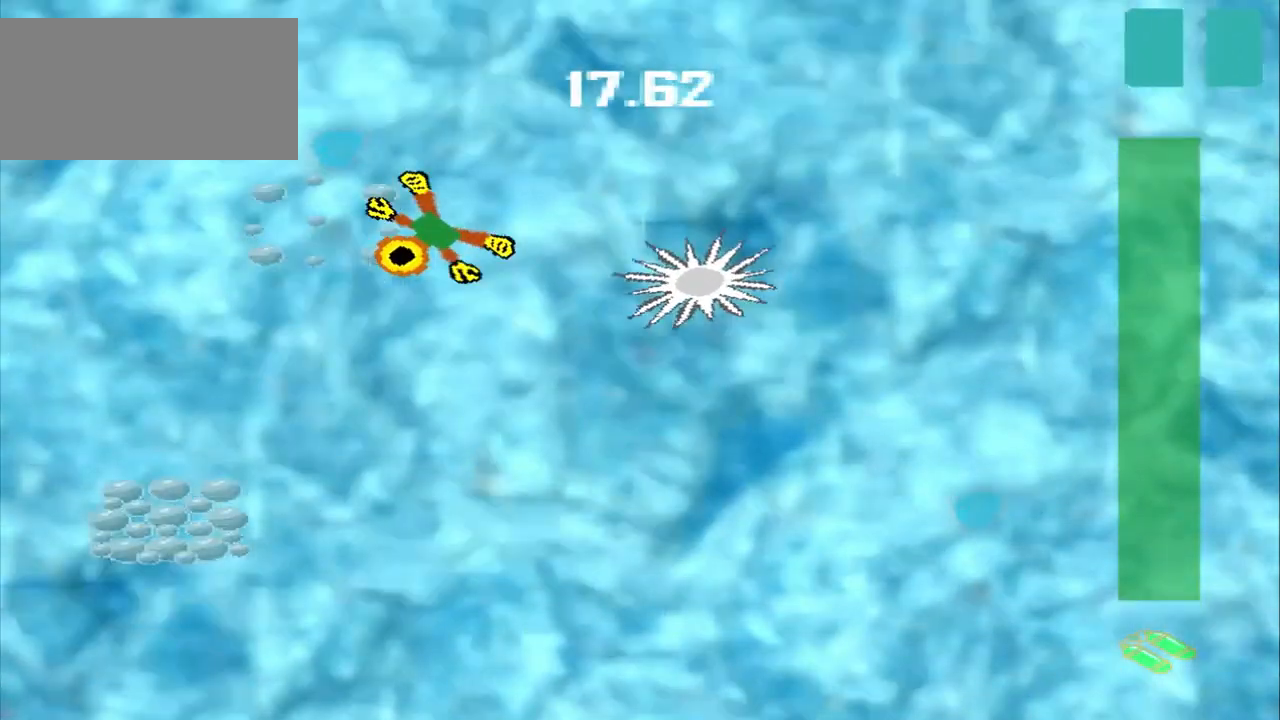
{"buttons": [], "left_stick": "down-left", "events": []}
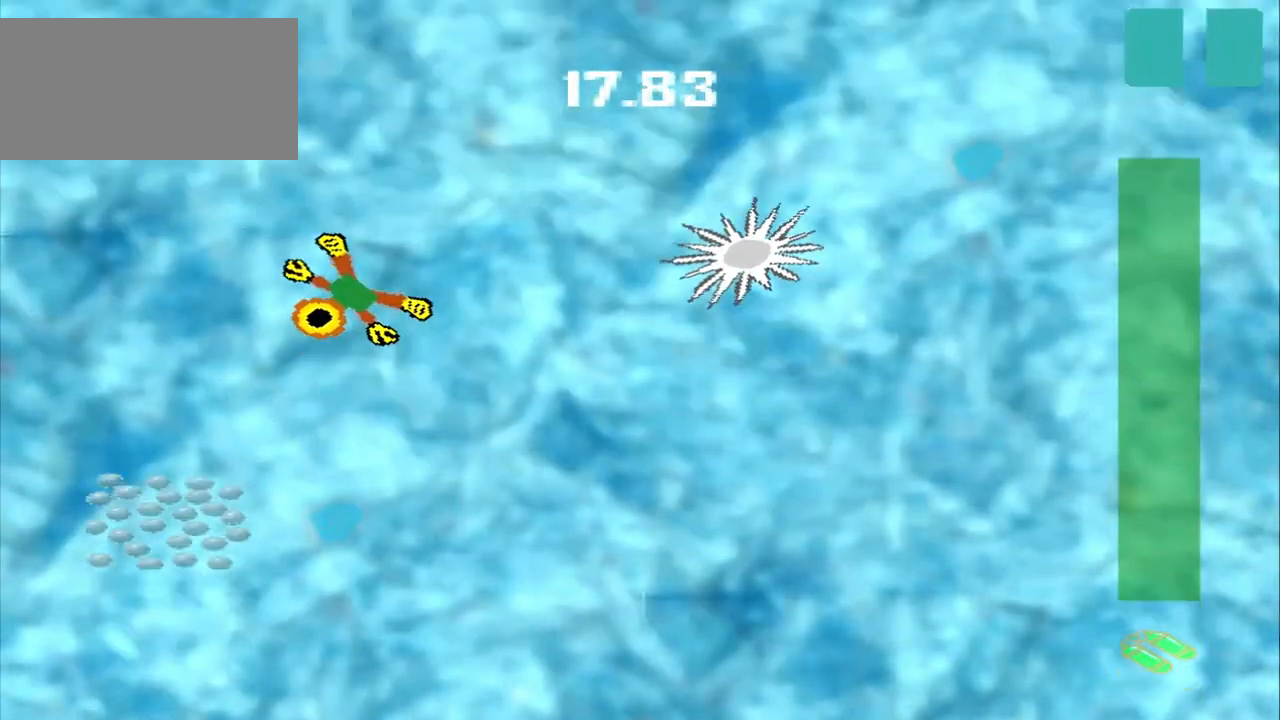
{"buttons": [], "left_stick": "down-left", "events": []}
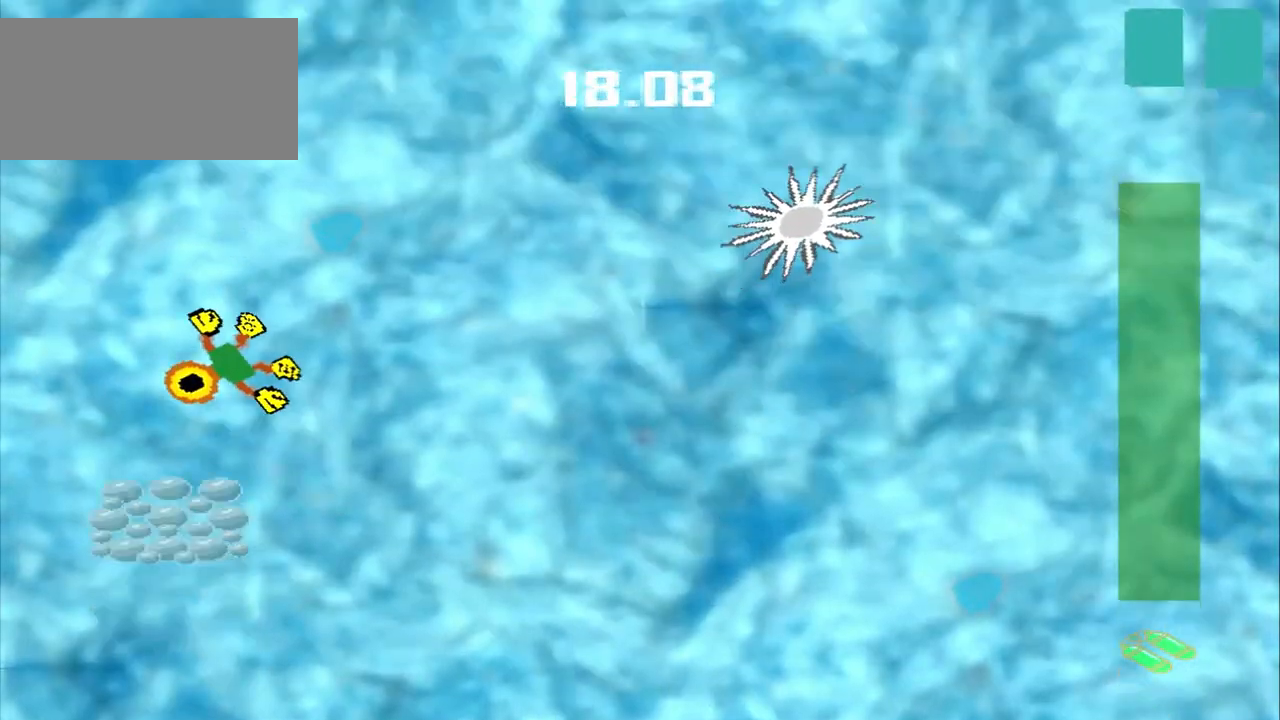
{"buttons": [], "left_stick": "down", "events": [[292, "left_stick", "down"]]}
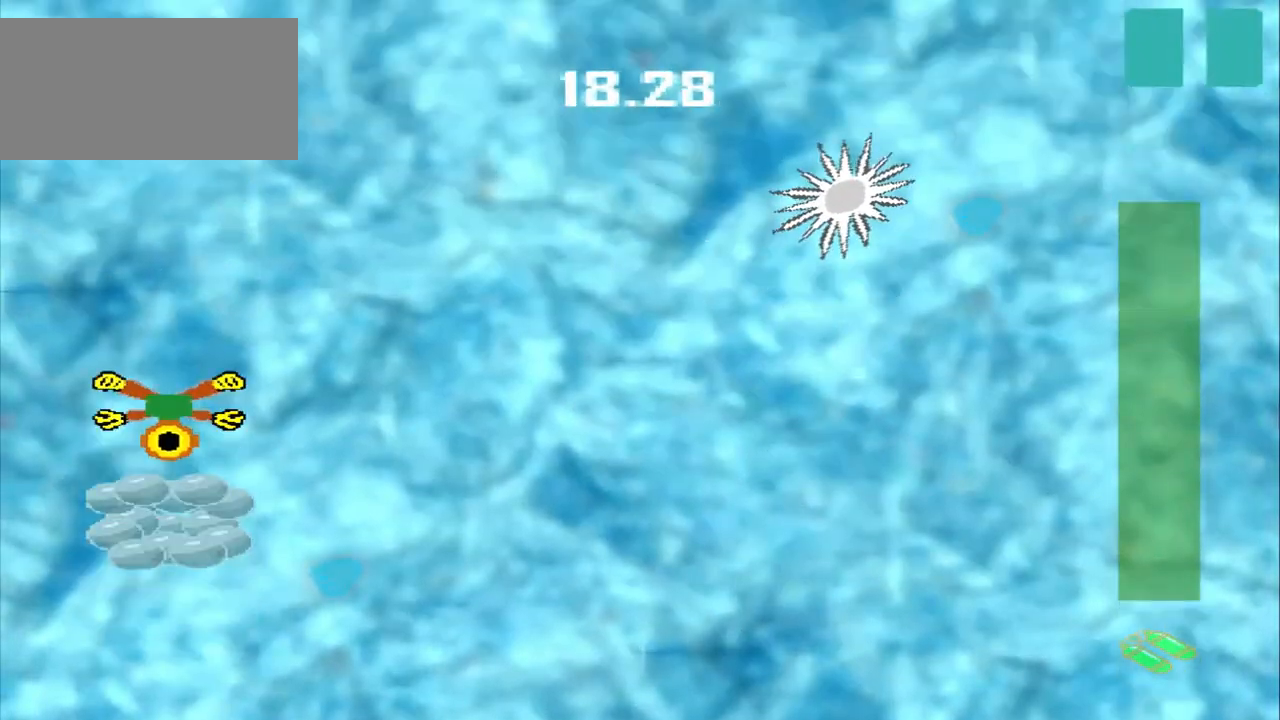
{"buttons": [], "left_stick": "down-right", "events": [[292, "left_stick", "center"], [417, "left_stick", "down-right"]]}
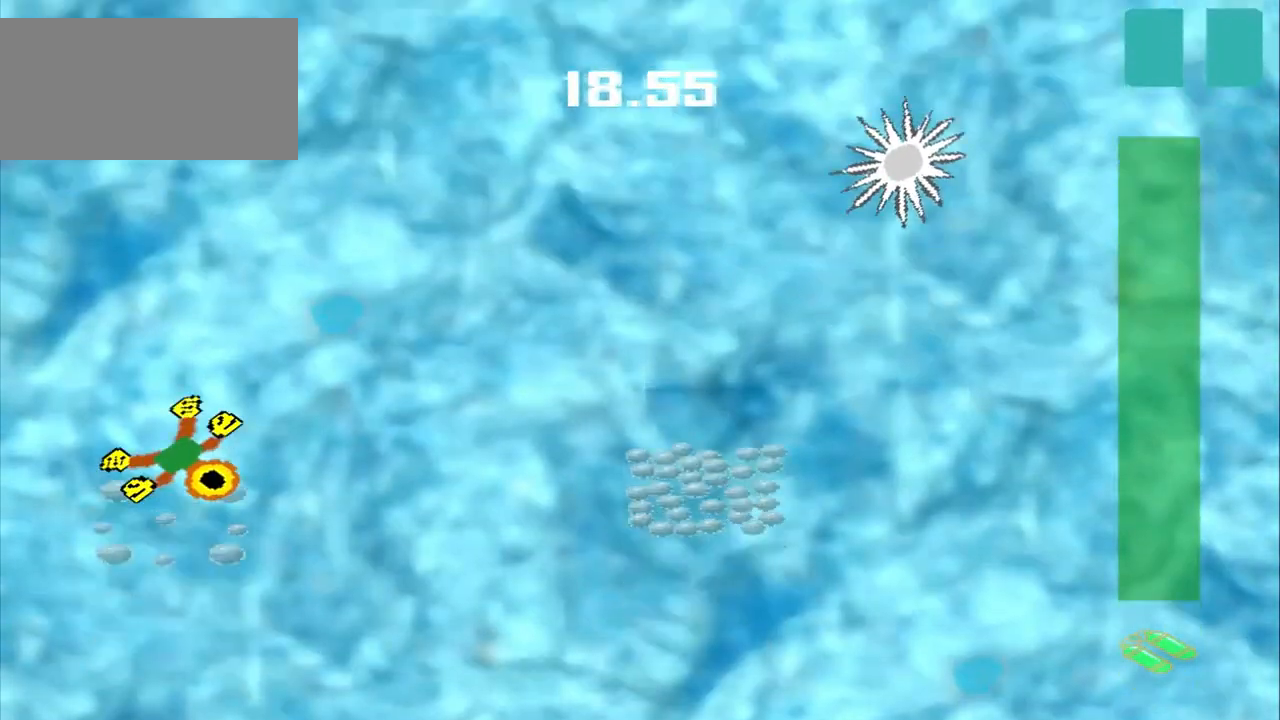
{"buttons": [], "left_stick": "right", "events": [[333, "left_stick", "right"]]}